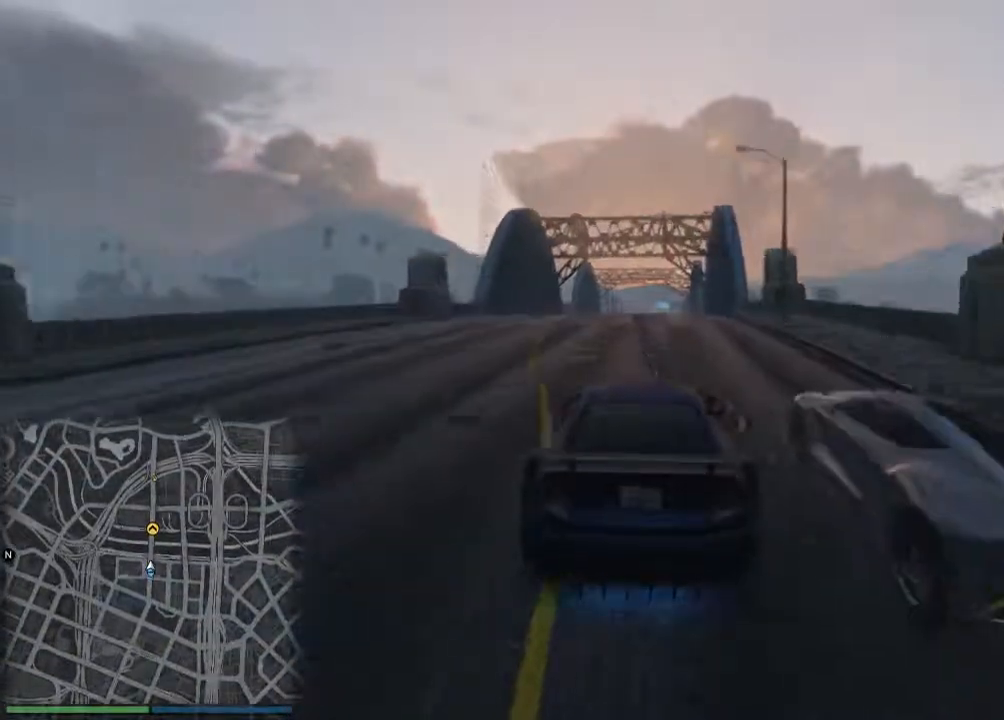
Gameplay with a controller (Xbox layout); each line is a JSON object with the inputs held at the frame after it. "events" lists button and stick changes between this image and that frame as [ms after this image, input, new state], when the widget could be followed in between. Not read: right_stick.
{"buttons": ["R2"], "left_stick": "center", "events": [[34, "left_stick", "center"], [134, "left_stick", "right"], [251, "left_stick", "center"], [401, "left_stick", "right"], [501, "left_stick", "center"]]}
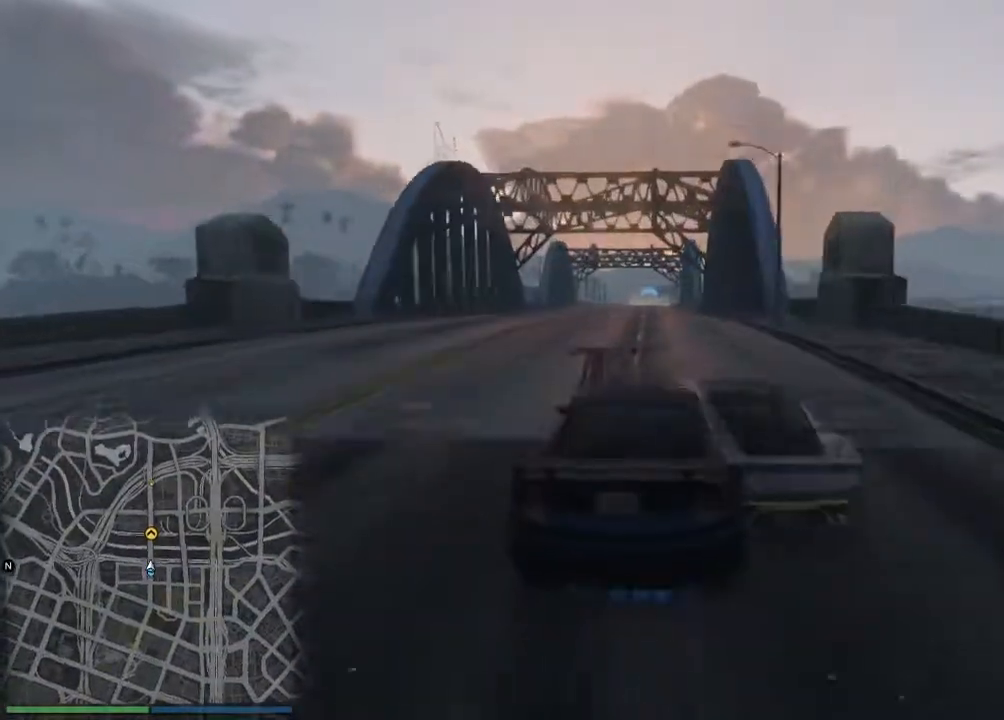
{"buttons": ["R2"], "left_stick": "left", "events": [[434, "left_stick", "left"]]}
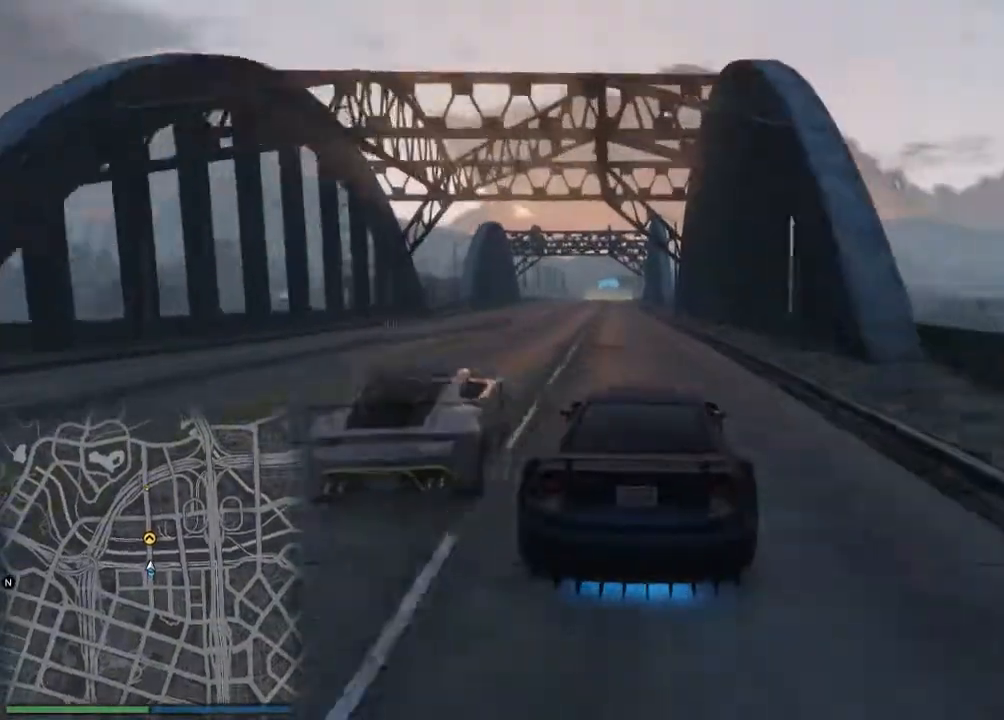
{"buttons": ["R2"], "left_stick": "center", "events": [[50, "left_stick", "center"], [167, "left_stick", "right"], [284, "left_stick", "center"]]}
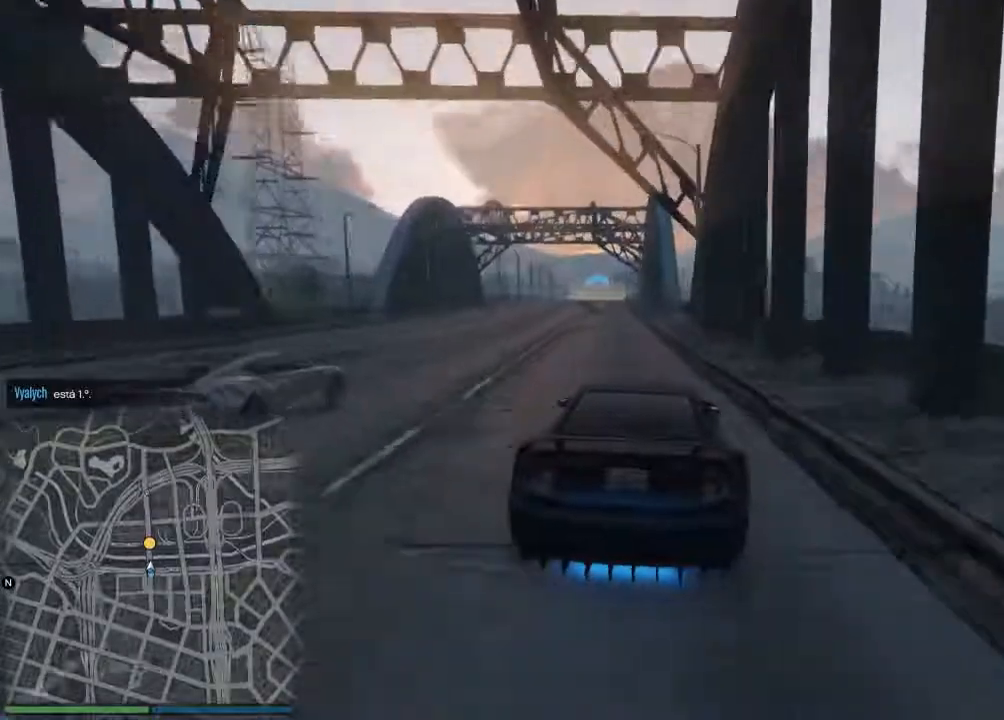
{"buttons": ["R2"], "left_stick": "center", "events": [[17, "left_stick", "left"], [67, "left_stick", "center"], [333, "left_stick", "left"], [434, "left_stick", "center"]]}
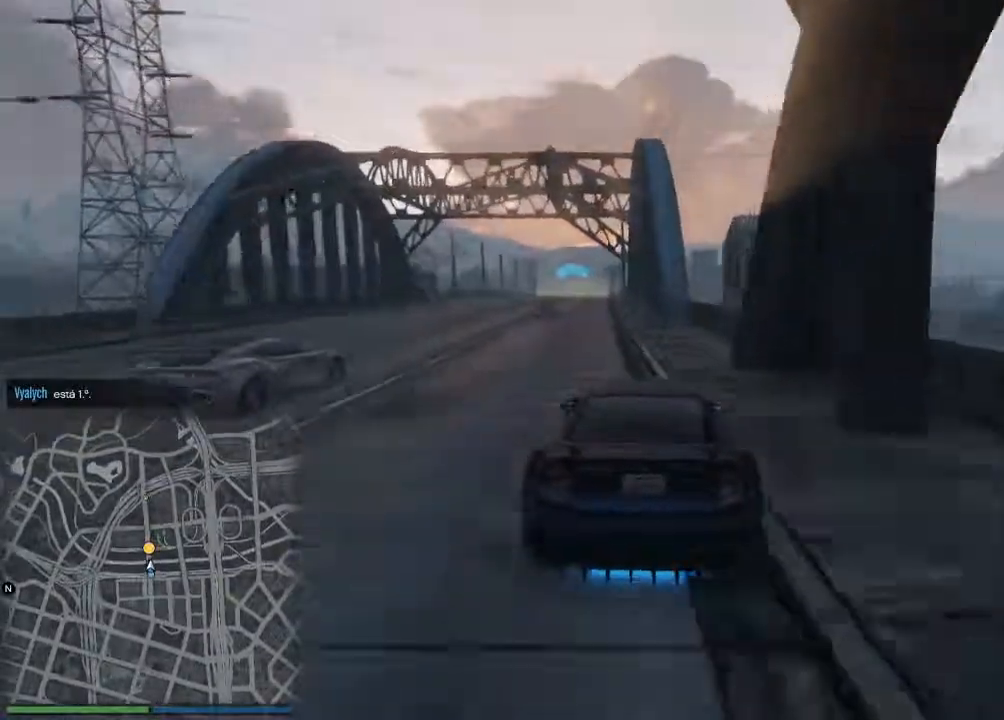
{"buttons": ["R2"], "left_stick": "right", "events": [[84, "left_stick", "left"], [217, "left_stick", "center"], [501, "left_stick", "right"]]}
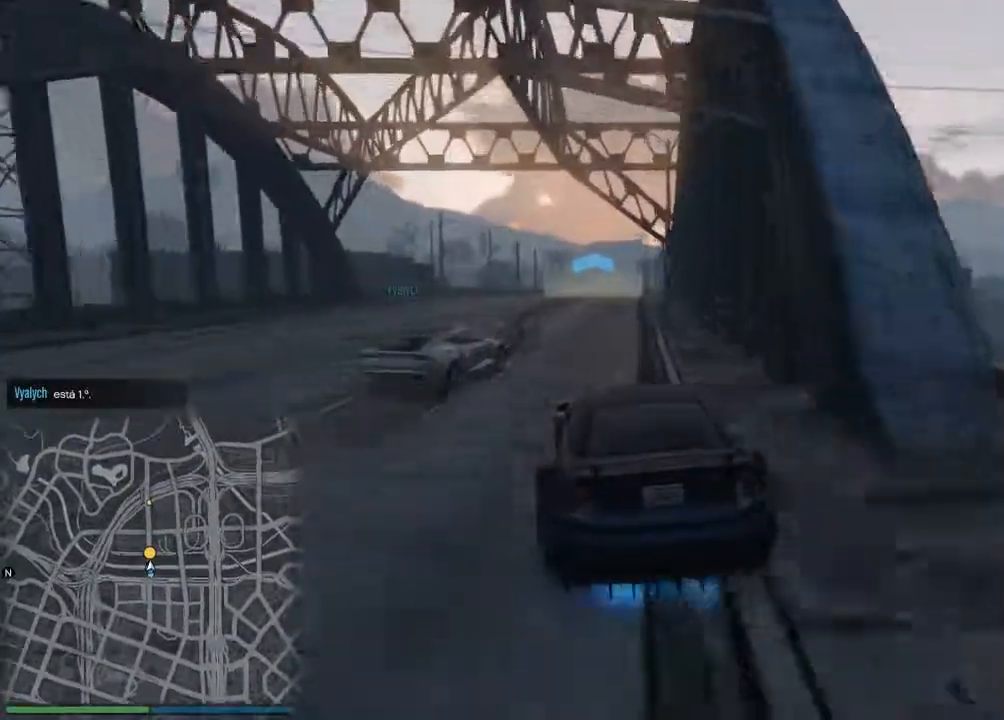
{"buttons": ["R2"], "left_stick": "center", "events": [[183, "left_stick", "center"], [250, "left_stick", "right"], [367, "left_stick", "center"]]}
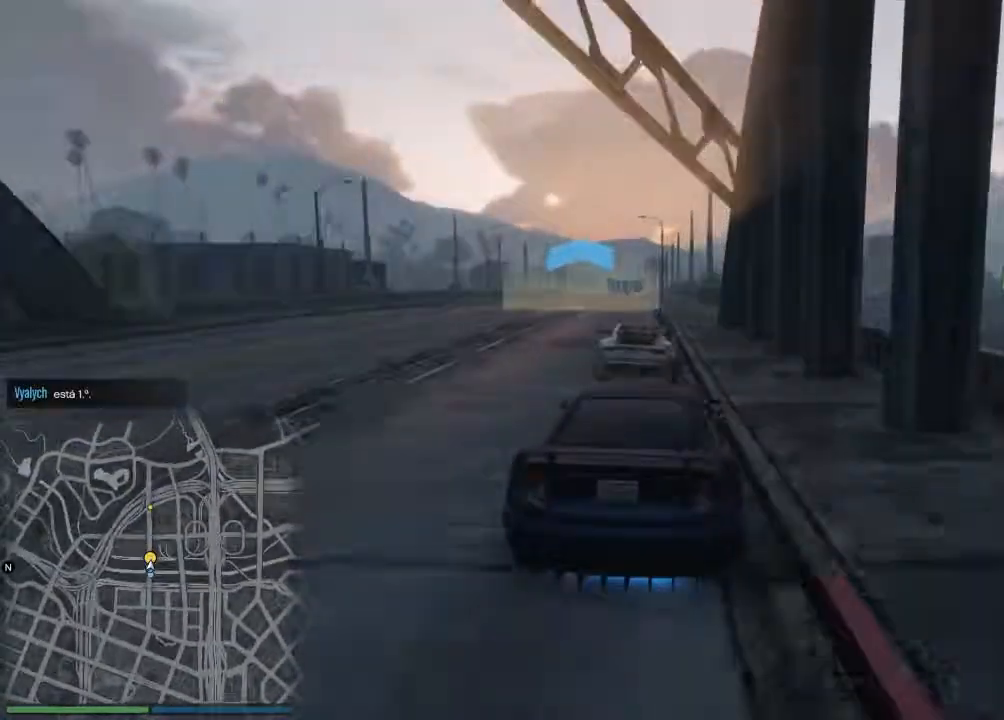
{"buttons": ["R2"], "left_stick": "center", "events": [[100, "left_stick", "left"], [301, "left_stick", "center"], [367, "left_stick", "left"], [484, "left_stick", "center"]]}
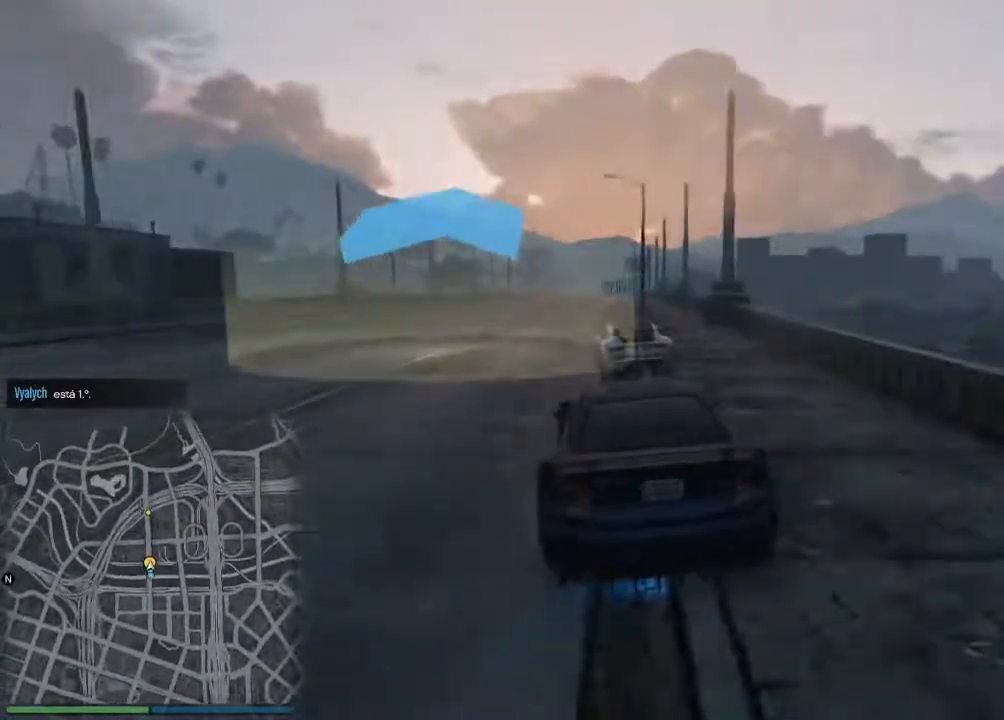
{"buttons": ["R2"], "left_stick": "center", "events": [[83, "left_stick", "left"], [183, "left_stick", "center"], [317, "left_stick", "left"], [450, "left_stick", "center"]]}
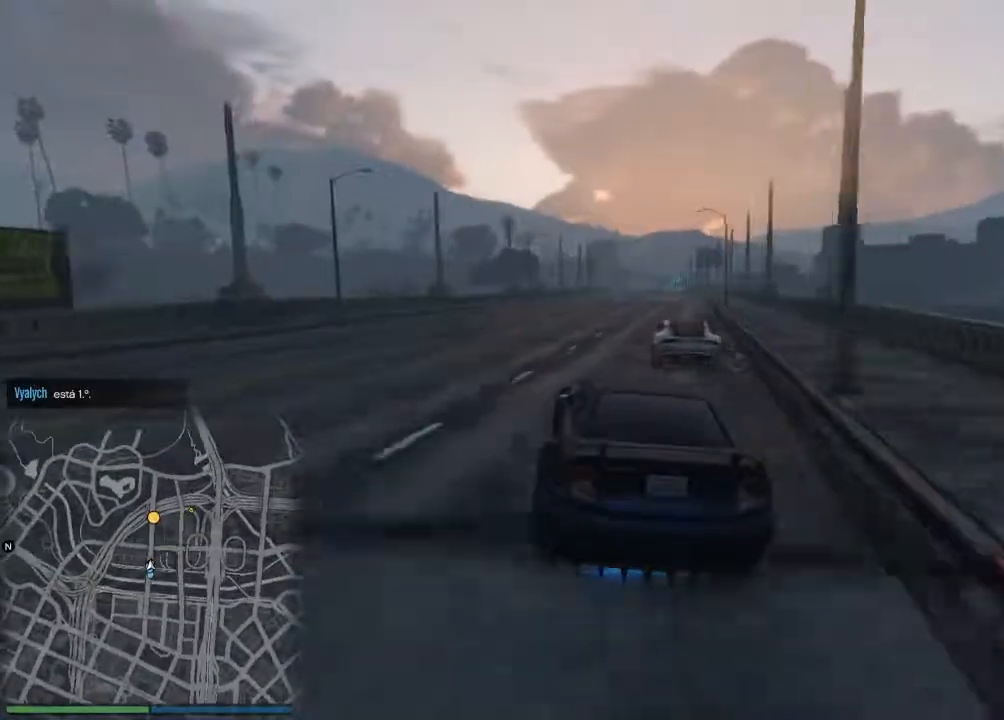
{"buttons": ["R2"], "left_stick": "right", "events": [[467, "left_stick", "right"]]}
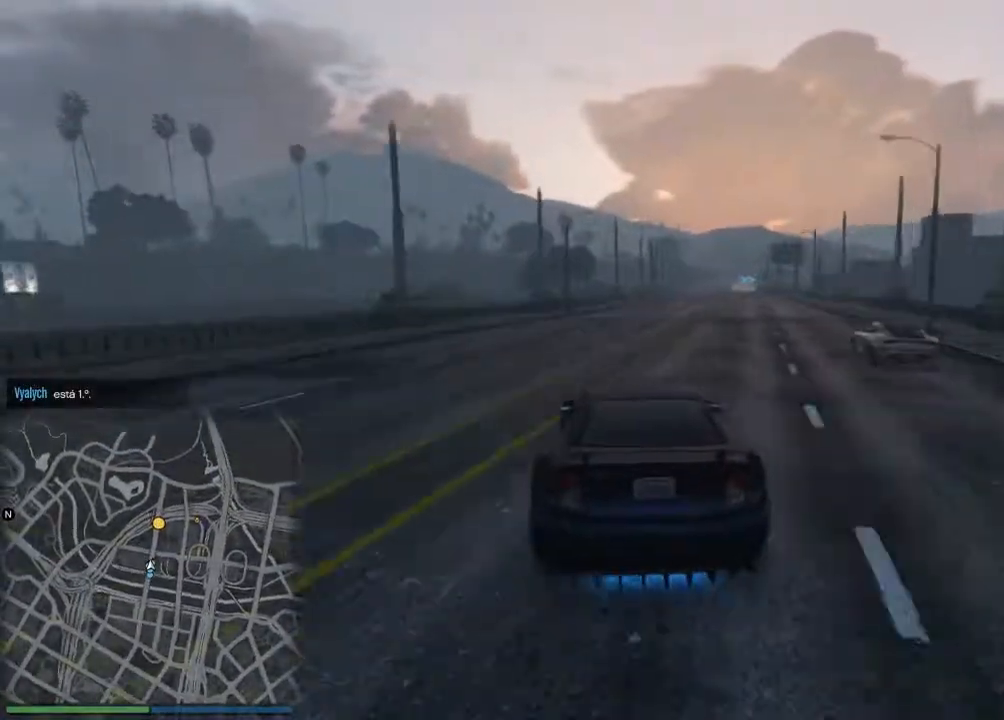
{"buttons": ["R2"], "left_stick": "center", "events": [[33, "left_stick", "center"], [283, "left_stick", "right"], [367, "left_stick", "center"]]}
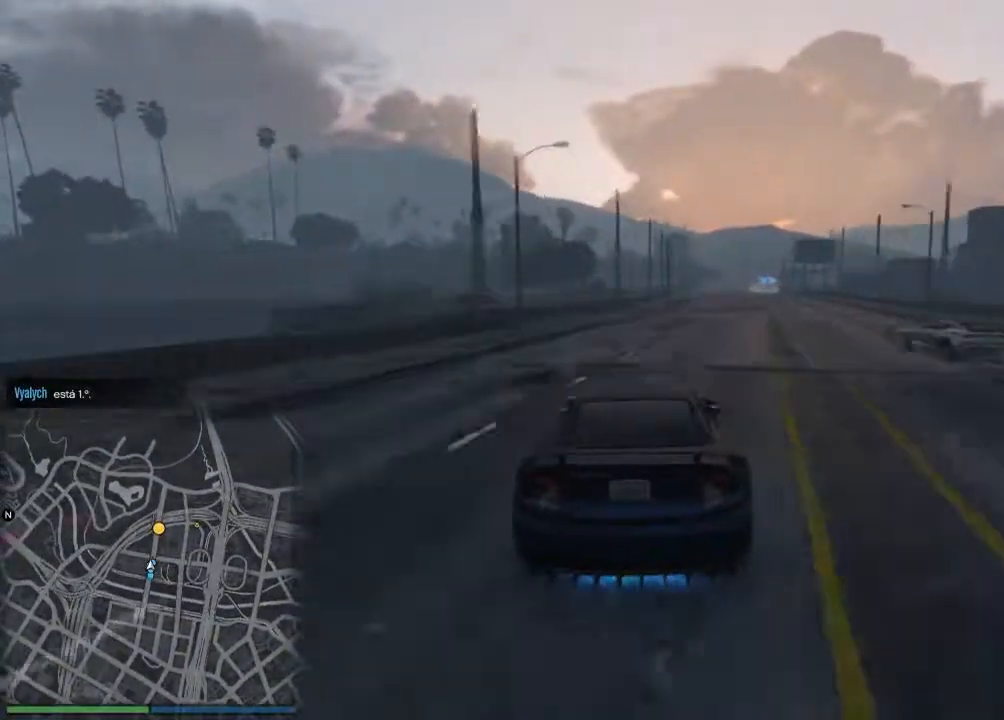
{"buttons": ["R2"], "left_stick": "center", "events": [[34, "left_stick", "right"], [134, "left_stick", "center"], [234, "left_stick", "right"], [317, "left_stick", "center"]]}
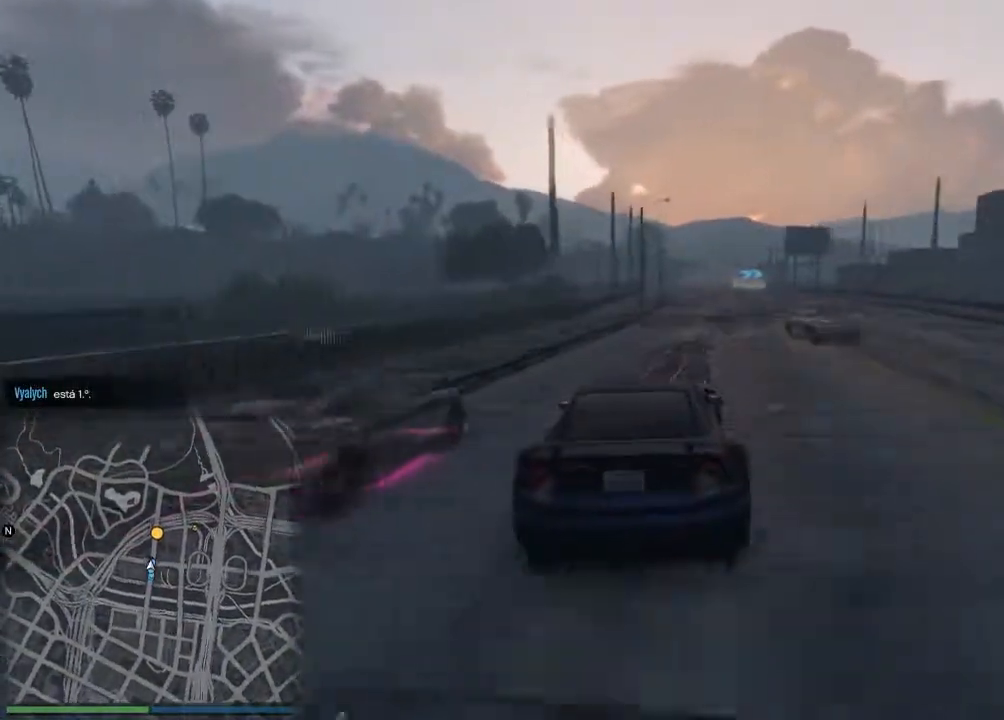
{"buttons": ["R2"], "left_stick": "center", "events": [[183, "left_stick", "right"], [250, "left_stick", "center"]]}
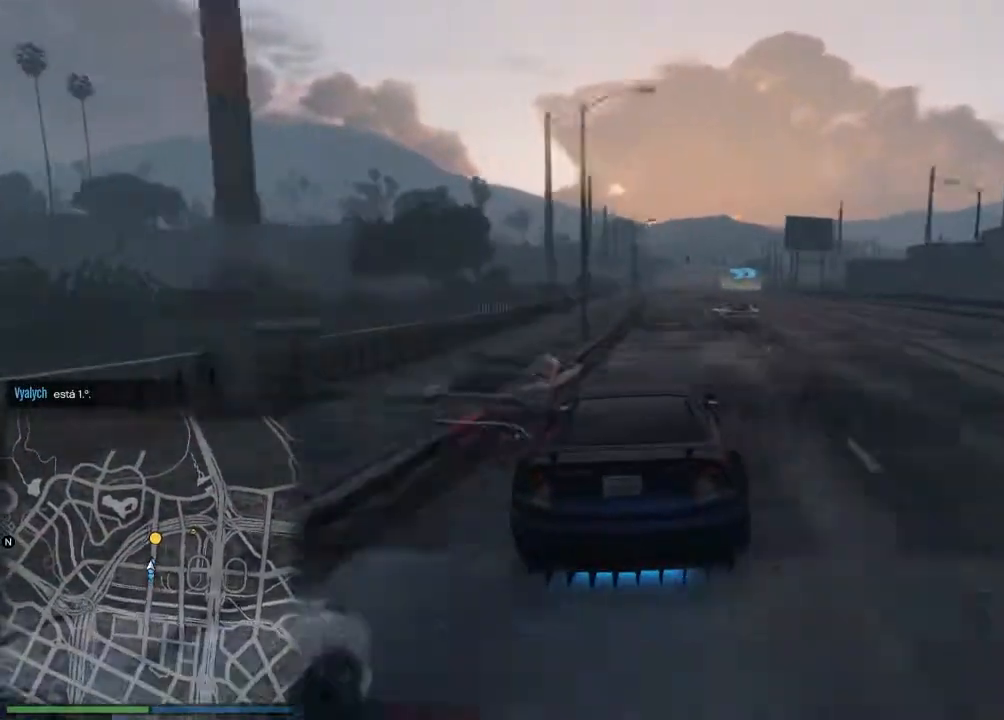
{"buttons": ["R2"], "left_stick": "center", "events": [[67, "left_stick", "right"], [167, "left_stick", "center"], [351, "left_stick", "left"], [451, "left_stick", "center"]]}
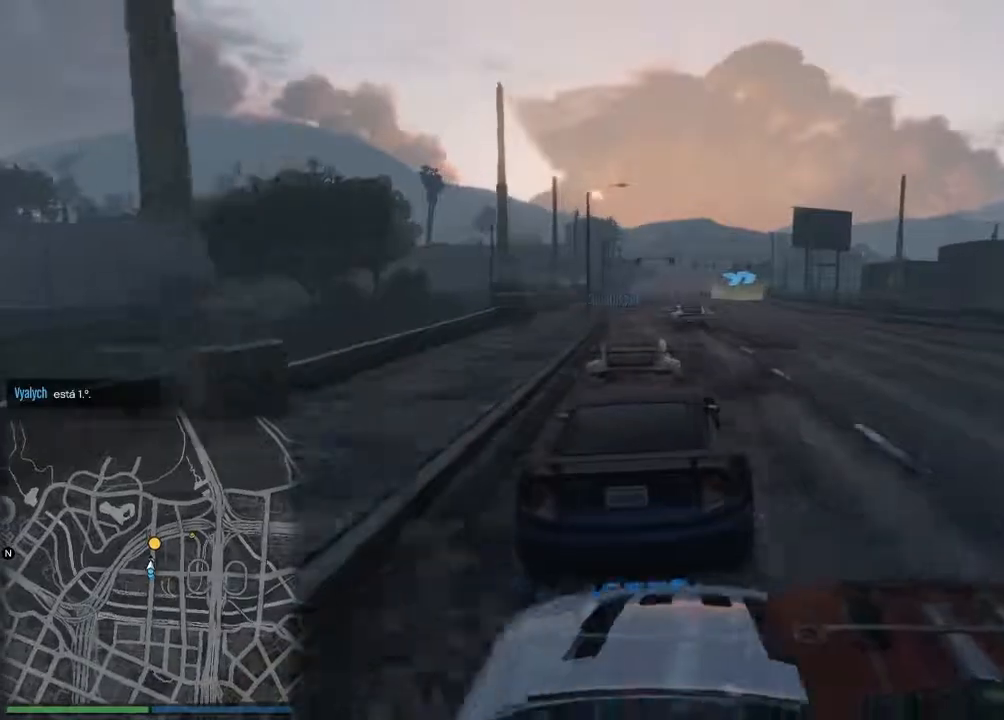
{"buttons": ["R2"], "left_stick": "center", "events": []}
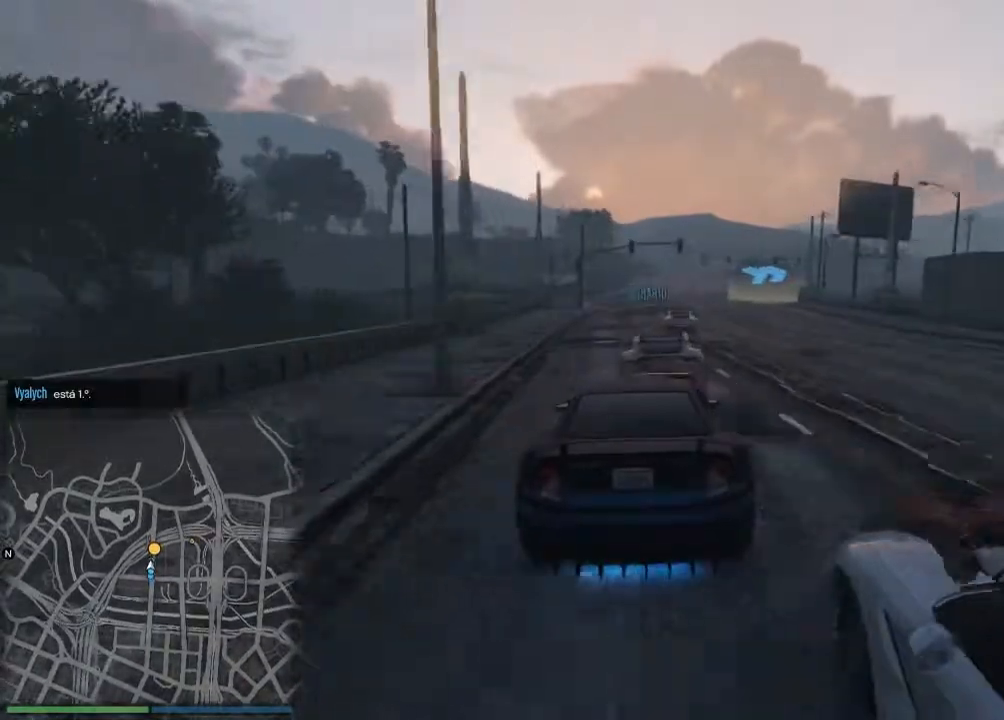
{"buttons": ["L2"], "left_stick": "right", "events": [[67, "R2", "up"], [100, "L2", "down"], [284, "left_stick", "right"], [417, "left_stick", "center"], [484, "left_stick", "right"]]}
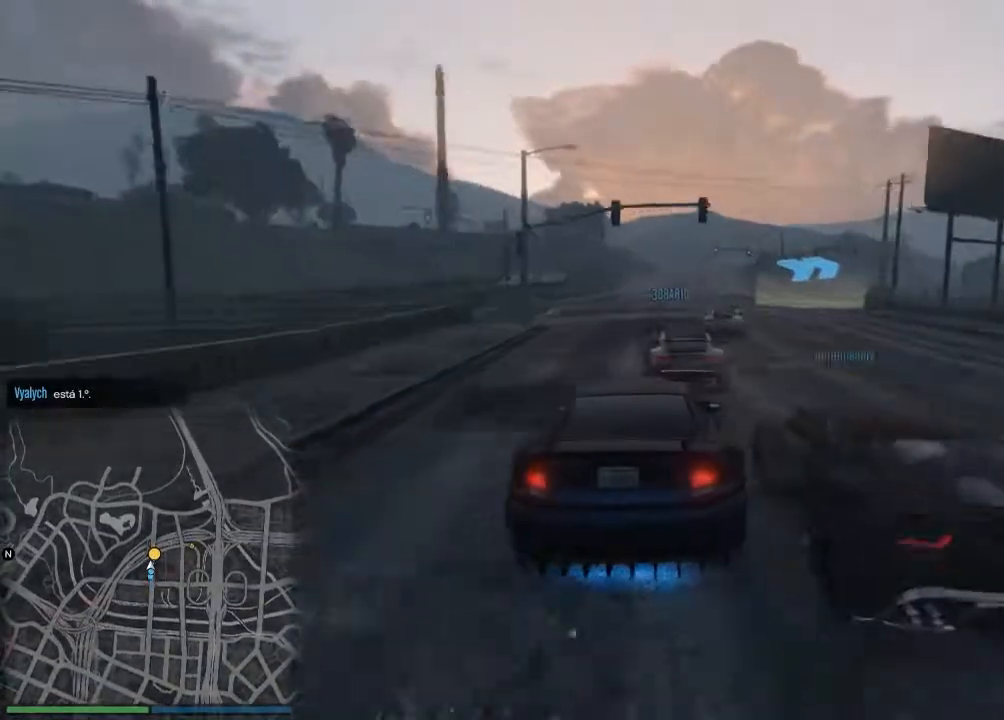
{"buttons": [], "left_stick": "right", "events": [[50, "R2", "down"], [67, "L2", "up"], [83, "left_stick", "center"], [133, "left_stick", "right"], [150, "R2", "up"], [250, "left_stick", "center"], [283, "R2", "down"], [317, "left_stick", "right"], [450, "R2", "up"]]}
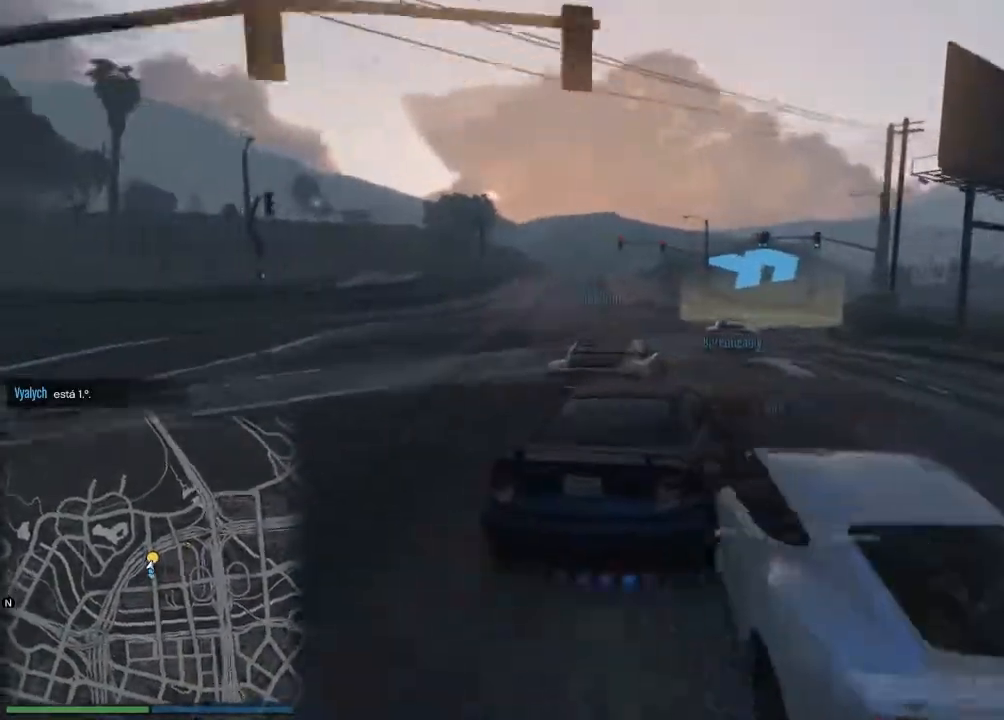
{"buttons": ["R2"], "left_stick": "right", "events": [[17, "left_stick", "center"], [67, "left_stick", "right"], [184, "R2", "down"], [201, "left_stick", "center"], [267, "left_stick", "right"], [434, "left_stick", "center"], [501, "left_stick", "right"]]}
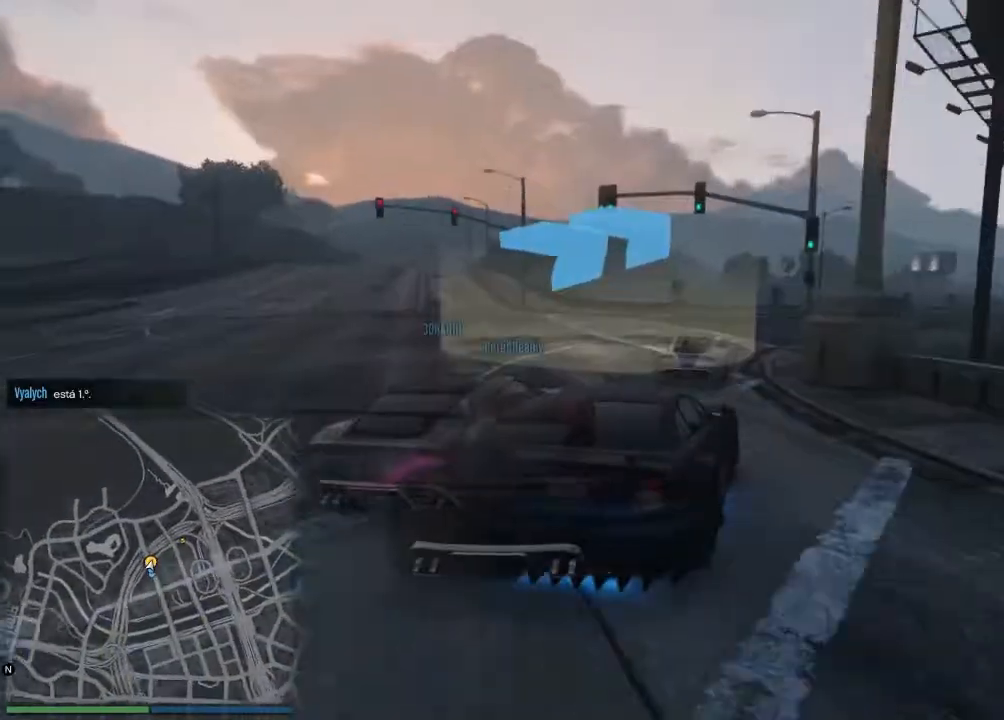
{"buttons": ["R2"], "left_stick": "right", "events": [[133, "left_stick", "center"], [233, "left_stick", "right"], [350, "left_stick", "center"], [400, "left_stick", "right"]]}
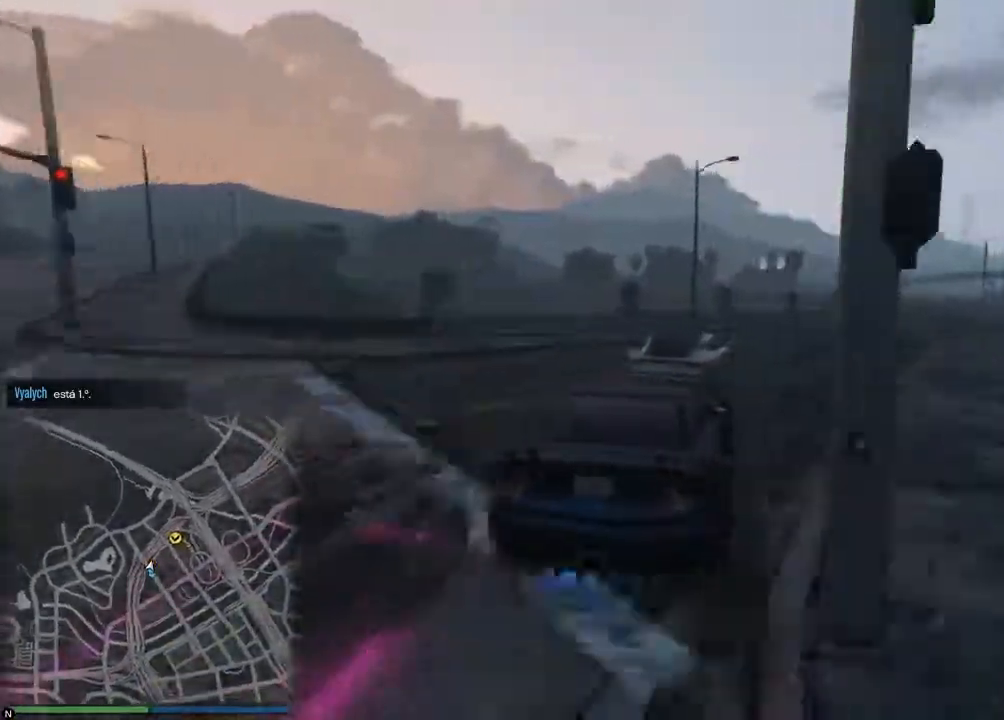
{"buttons": ["R2"], "left_stick": "center", "events": [[34, "left_stick", "center"], [84, "left_stick", "right"], [201, "left_stick", "center"], [284, "left_stick", "right"], [451, "left_stick", "center"]]}
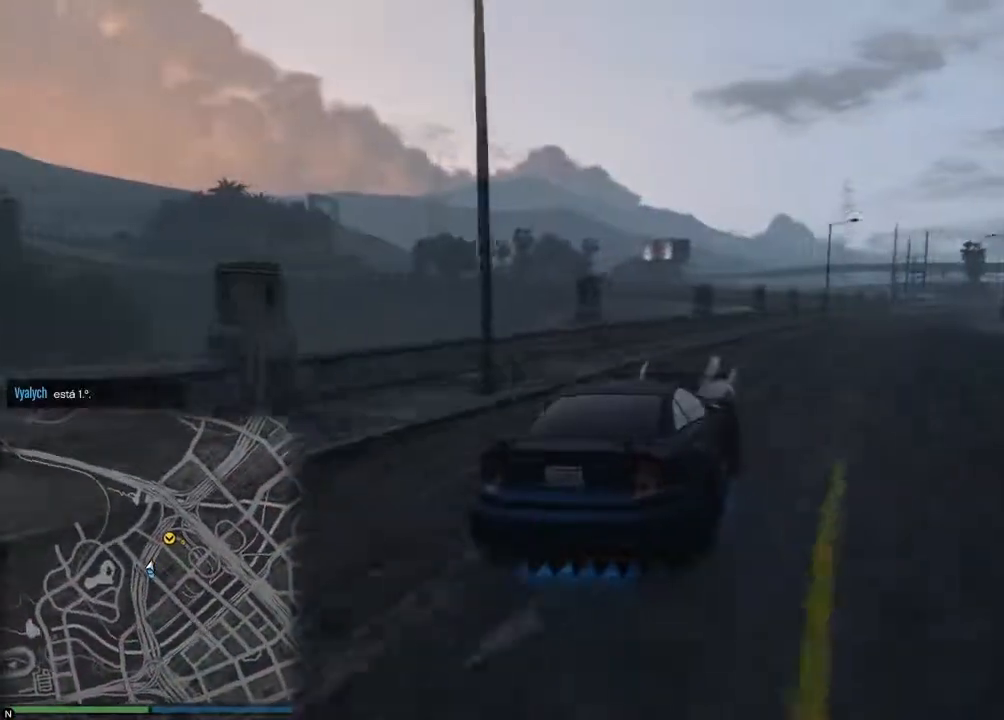
{"buttons": ["R2"], "left_stick": "center", "events": [[34, "left_stick", "right"], [150, "left_stick", "center"], [217, "left_stick", "right"], [401, "left_stick", "left"], [501, "left_stick", "center"]]}
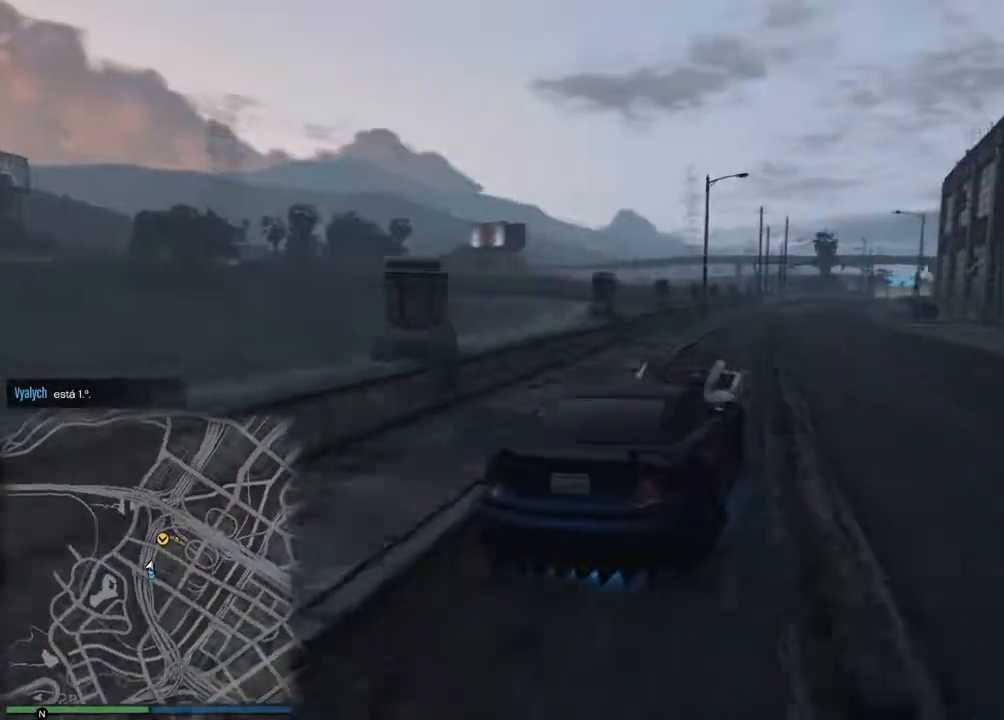
{"buttons": ["R2", "R3"], "left_stick": "center", "events": [[33, "left_stick", "right"], [183, "left_stick", "center"], [400, "left_stick", "left"], [450, "R3", "down"], [483, "left_stick", "center"]]}
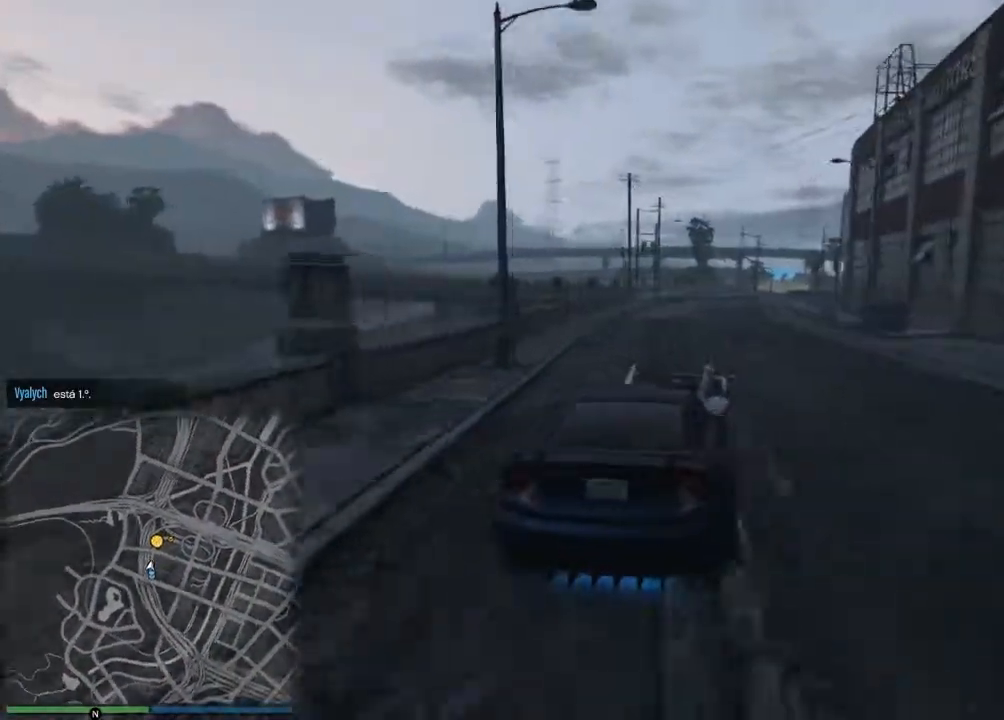
{"buttons": ["R2"], "left_stick": "center", "events": [[150, "R3", "up"]]}
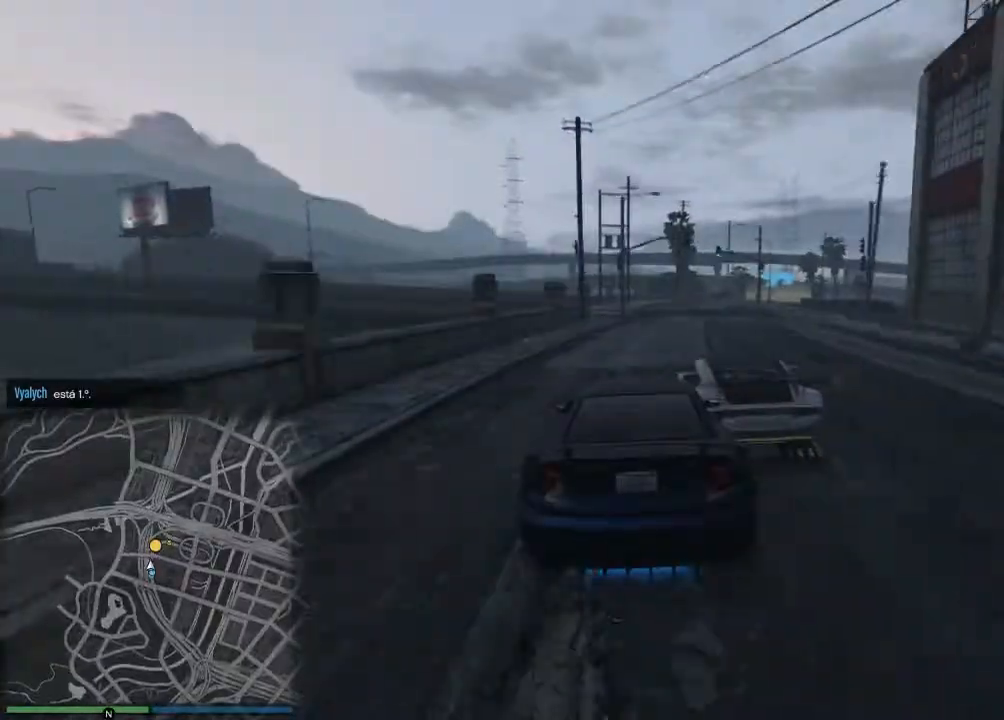
{"buttons": ["R2"], "left_stick": "right", "events": [[233, "left_stick", "right"], [350, "left_stick", "center"], [500, "left_stick", "right"]]}
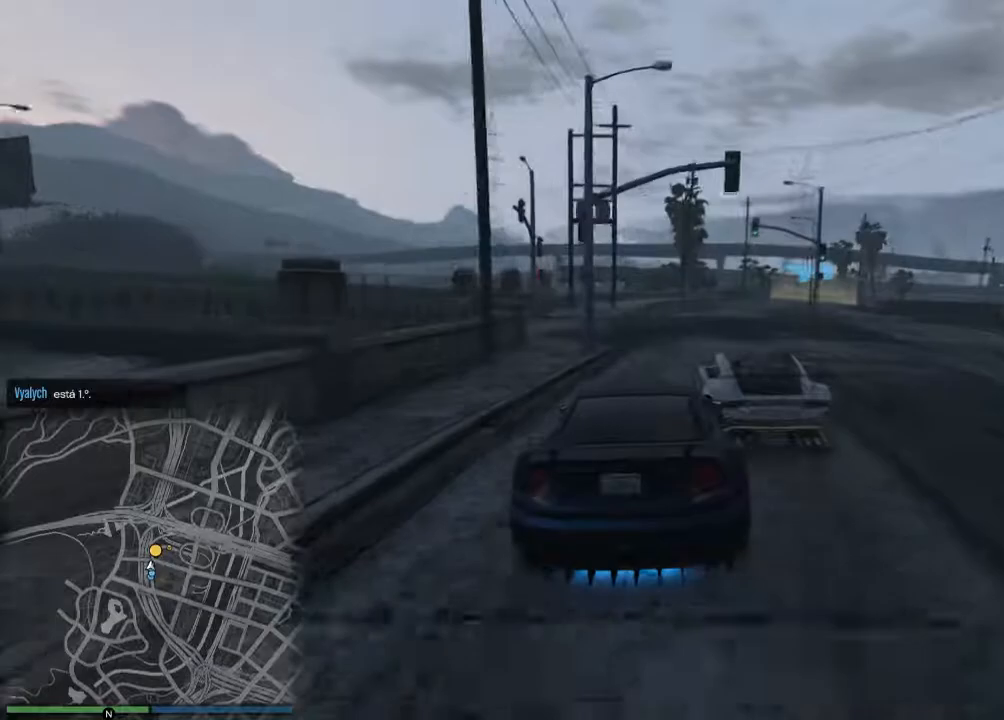
{"buttons": ["R2"], "left_stick": "right", "events": [[150, "left_stick", "center"], [234, "left_stick", "right"], [367, "left_stick", "center"], [451, "left_stick", "right"]]}
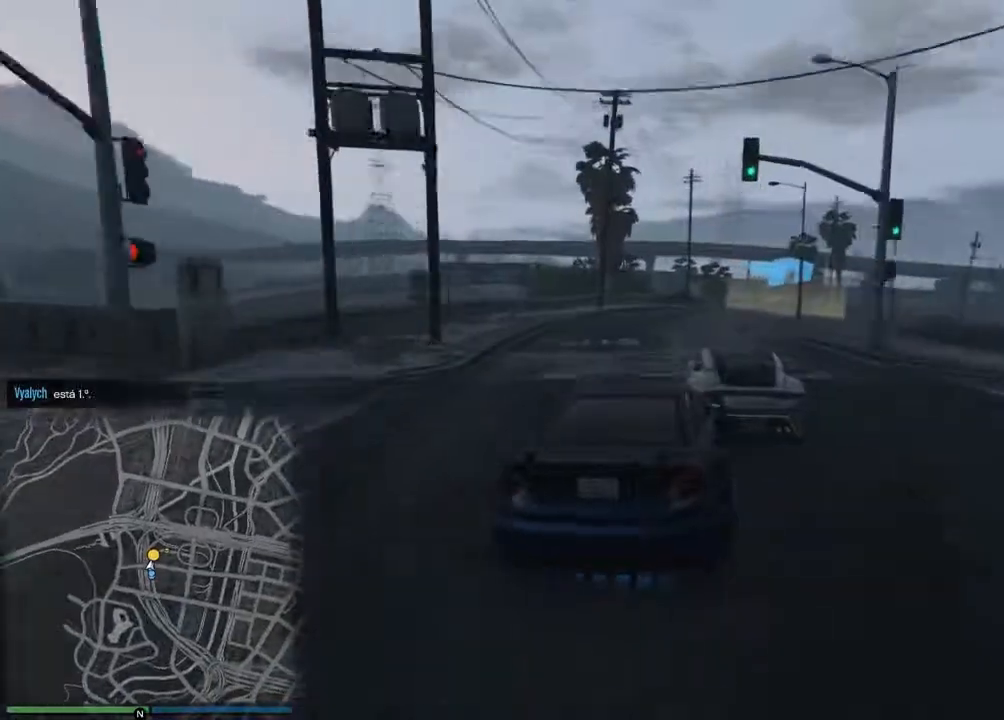
{"buttons": ["L2"], "left_stick": "right", "events": [[33, "R2", "up"], [83, "L2", "down"], [83, "left_stick", "up-left"], [150, "left_stick", "center"], [250, "left_stick", "right"], [417, "left_stick", "center"], [483, "left_stick", "right"]]}
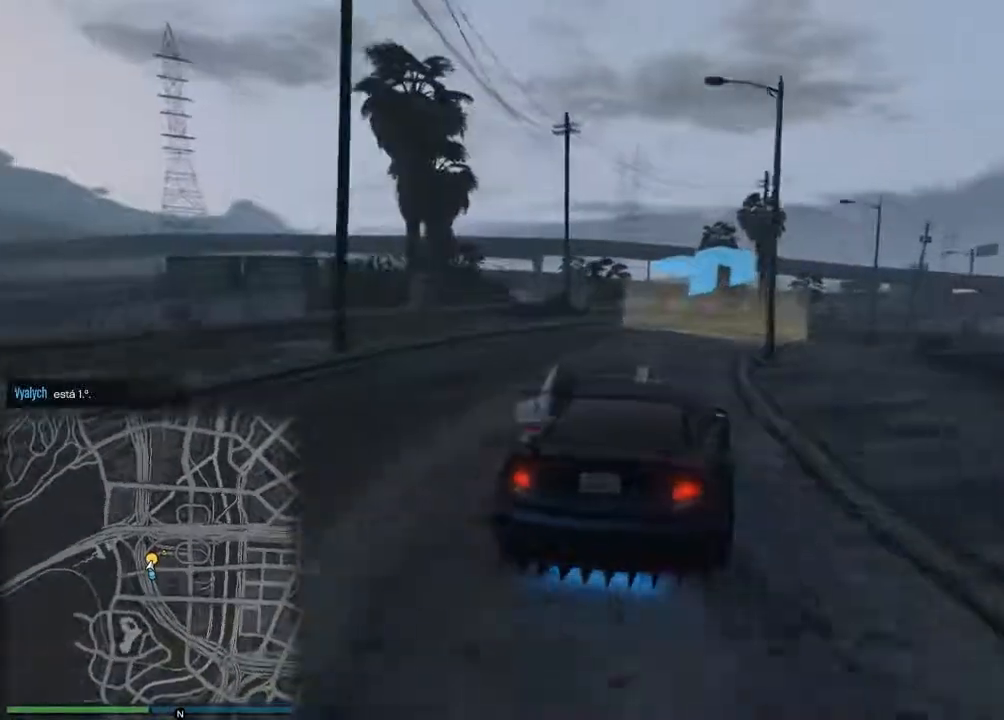
{"buttons": ["L2", "R2"], "left_stick": "center", "events": [[167, "R2", "down"], [484, "left_stick", "center"]]}
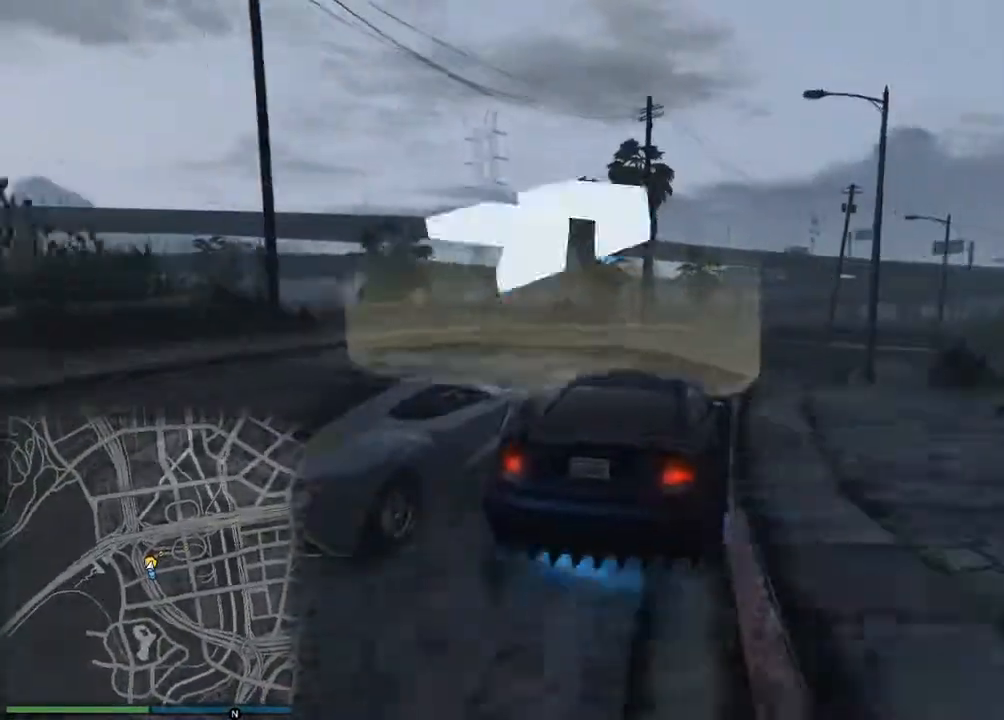
{"buttons": [], "left_stick": "center", "events": [[33, "left_stick", "right"], [116, "R2", "up"], [183, "left_stick", "center"], [233, "left_stick", "right"], [483, "L2", "up"], [500, "left_stick", "center"]]}
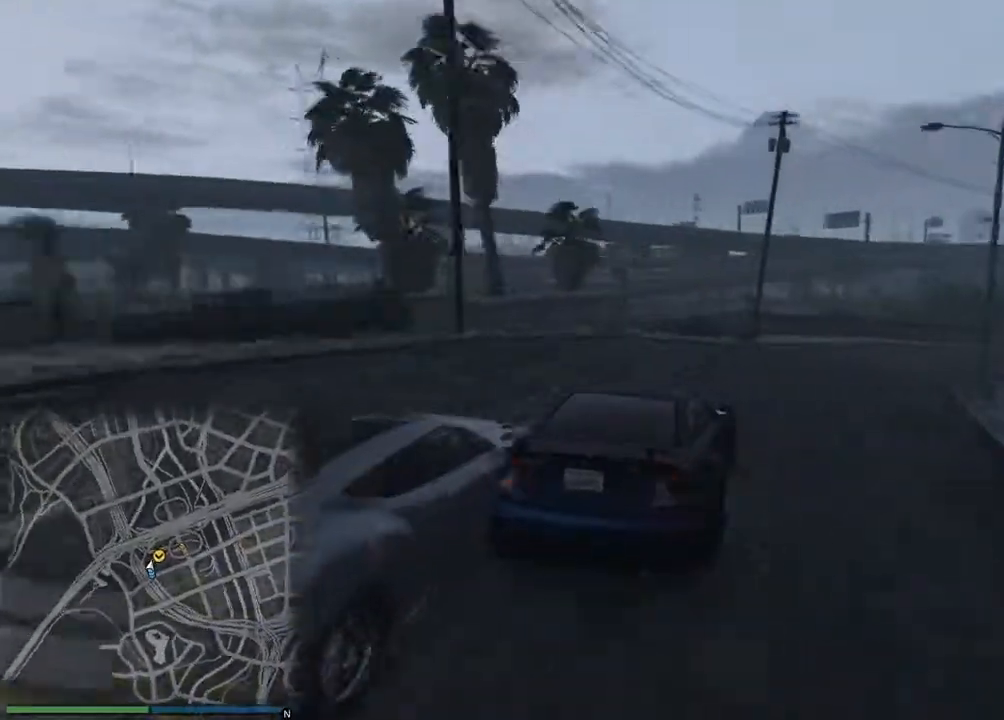
{"buttons": ["R2"], "left_stick": "right", "events": [[67, "left_stick", "down-right"], [134, "R2", "down"], [134, "left_stick", "right"], [267, "left_stick", "center"], [317, "left_stick", "right"]]}
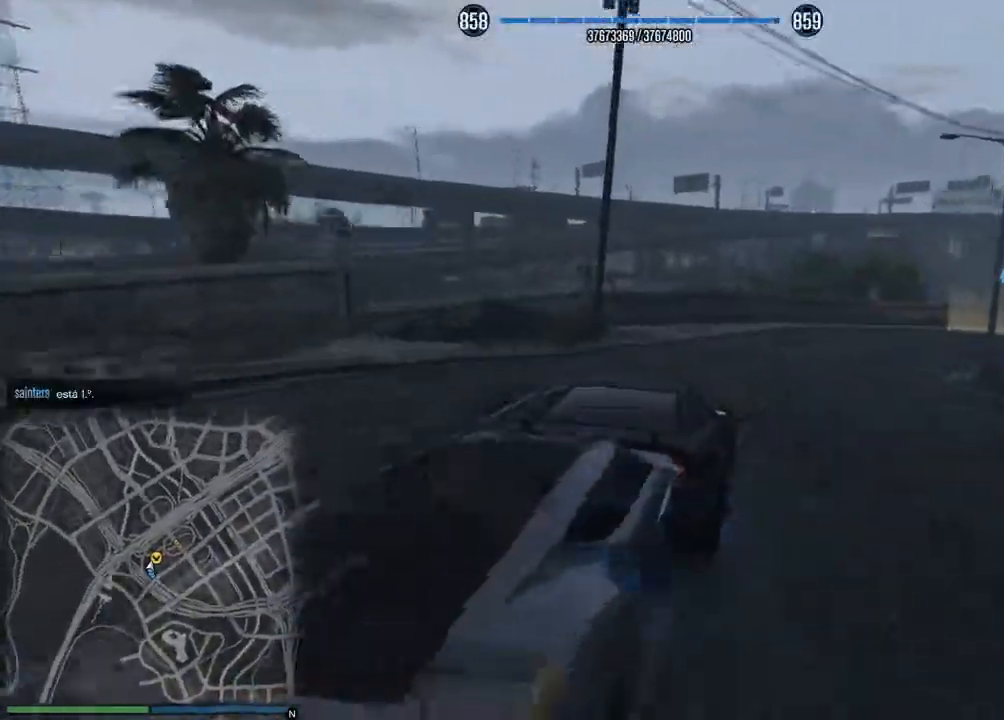
{"buttons": ["R2"], "left_stick": "right", "events": [[183, "left_stick", "center"], [233, "left_stick", "right"], [400, "left_stick", "center"], [500, "left_stick", "right"]]}
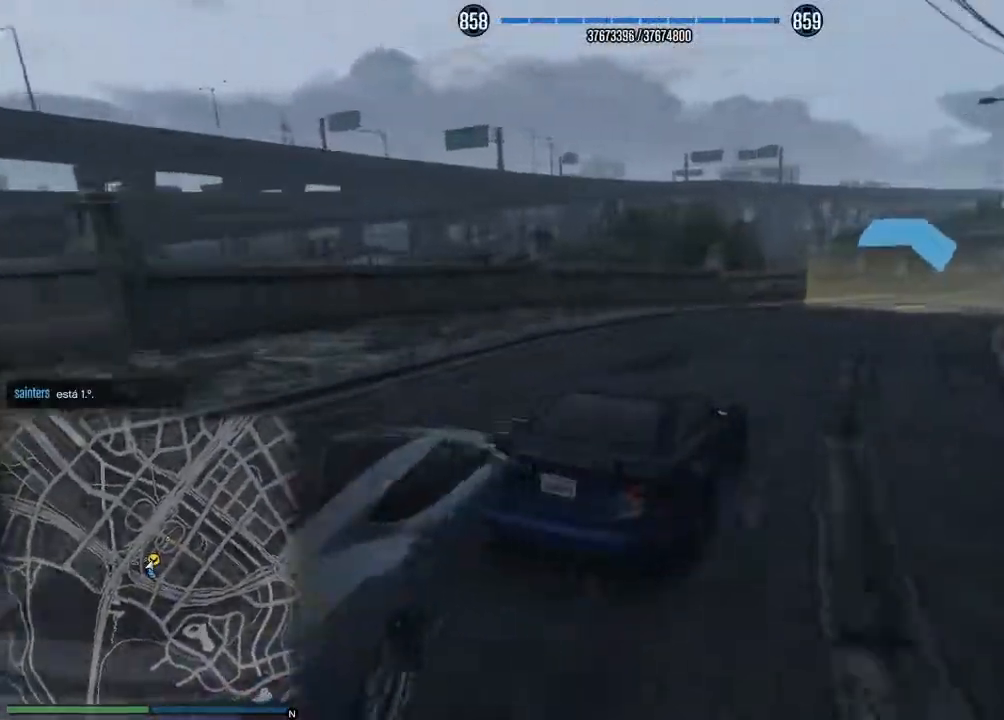
{"buttons": ["R2"], "left_stick": "center", "events": [[134, "left_stick", "center"], [217, "left_stick", "right"], [334, "left_stick", "center"]]}